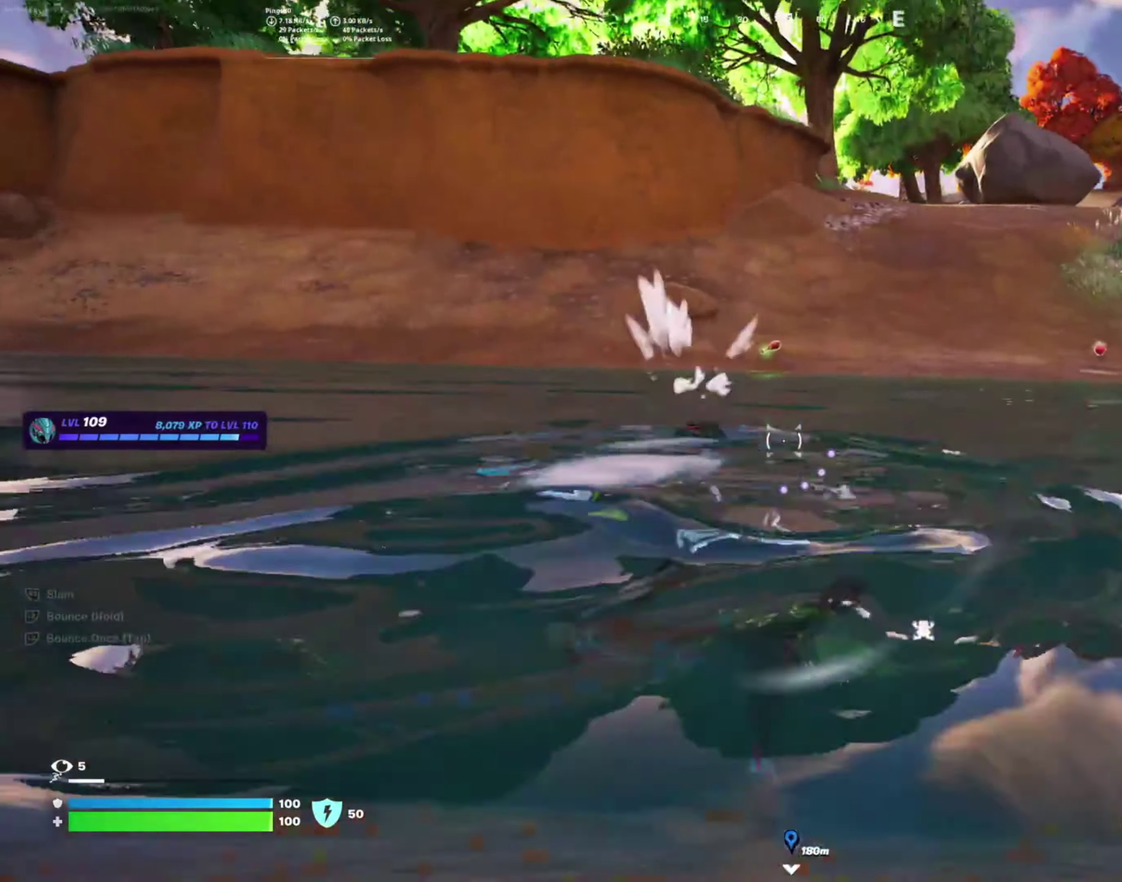
Gameplay with a controller (PlayStation layout); each line is a JSON object with the inputs held at the frame after it. "events" lists button and stick changes between this image and that frame as [ms after this image, input, new state], when the widget could be followed in between. Not read: R1.
{"buttons": [], "left_stick": "up-right", "right_stick": "center", "events": [[150, "CROSS", "up"]]}
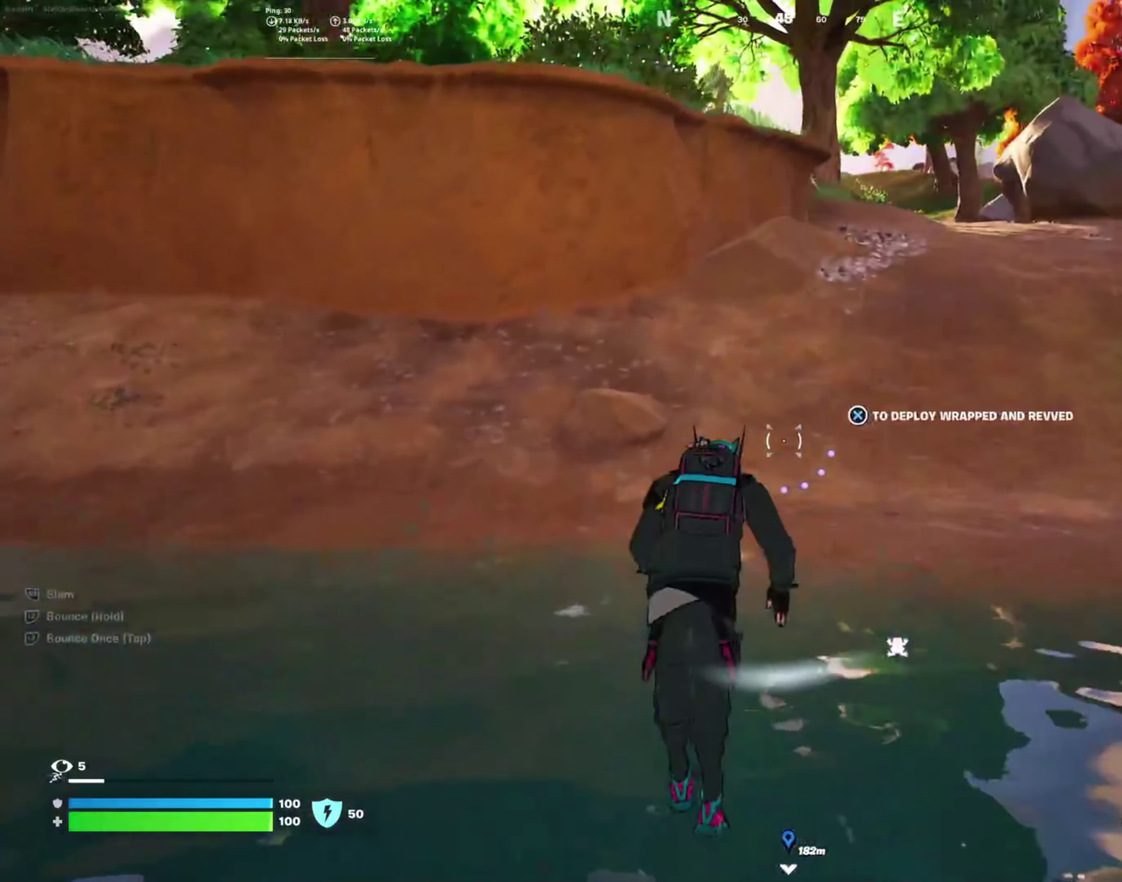
{"buttons": [], "left_stick": "up", "right_stick": "center", "events": [[150, "right_stick", "up-right"], [166, "left_stick", "up"], [450, "right_stick", "center"]]}
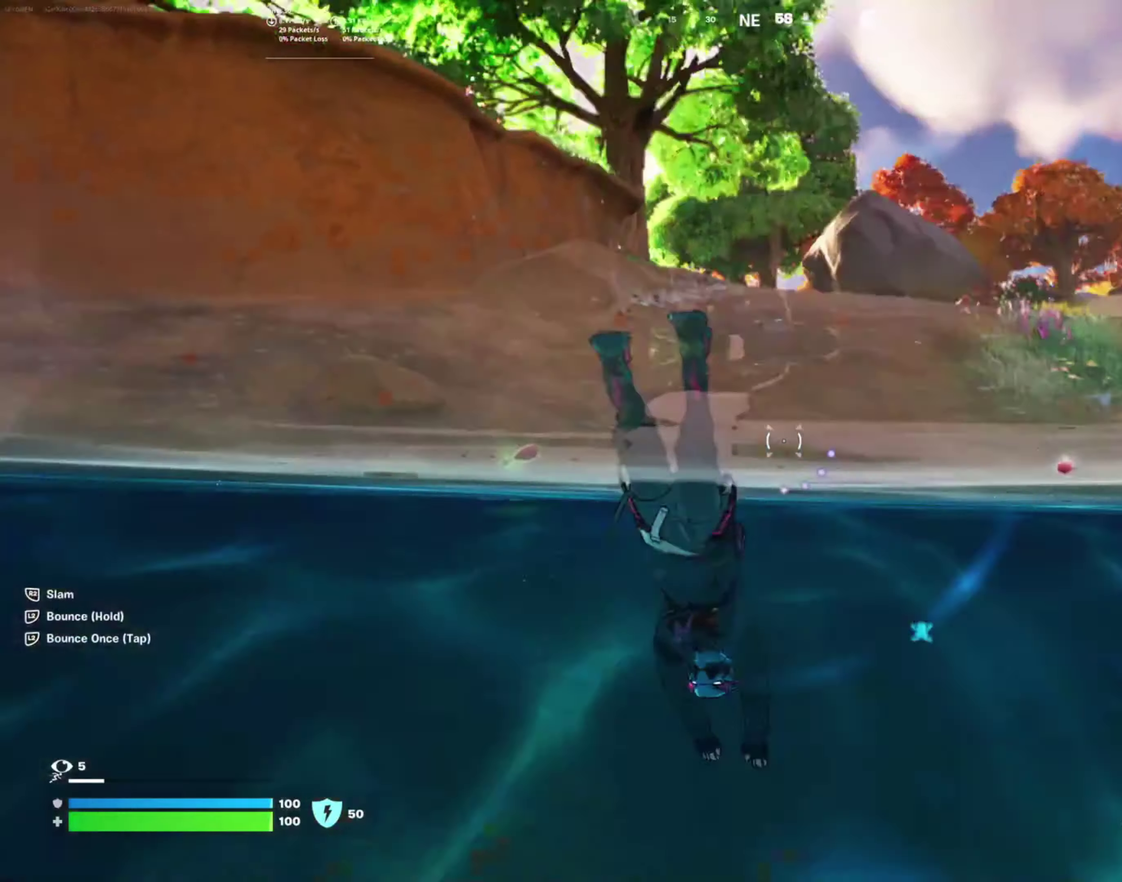
{"buttons": [], "left_stick": "up", "right_stick": "center", "events": []}
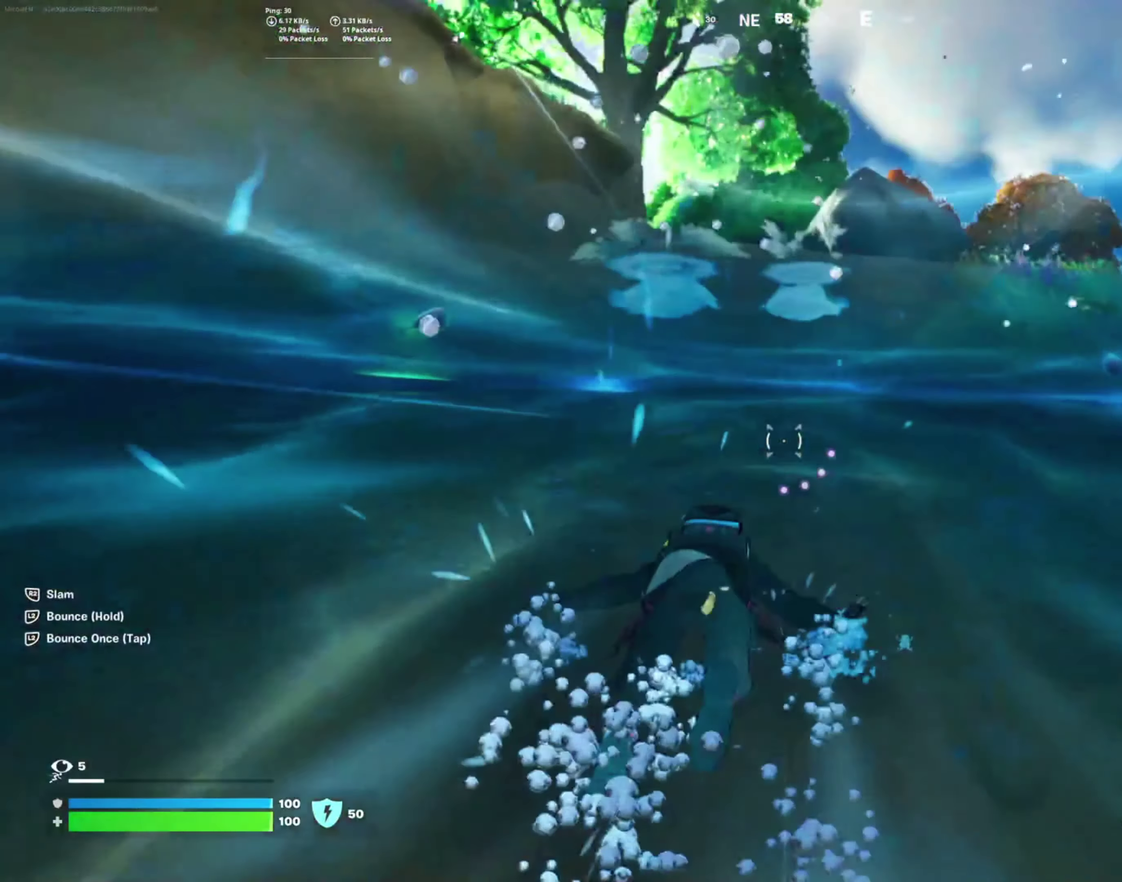
{"buttons": [], "left_stick": "center", "right_stick": "center", "events": [[100, "CROSS", "down"], [216, "CROSS", "up"], [483, "left_stick", "center"]]}
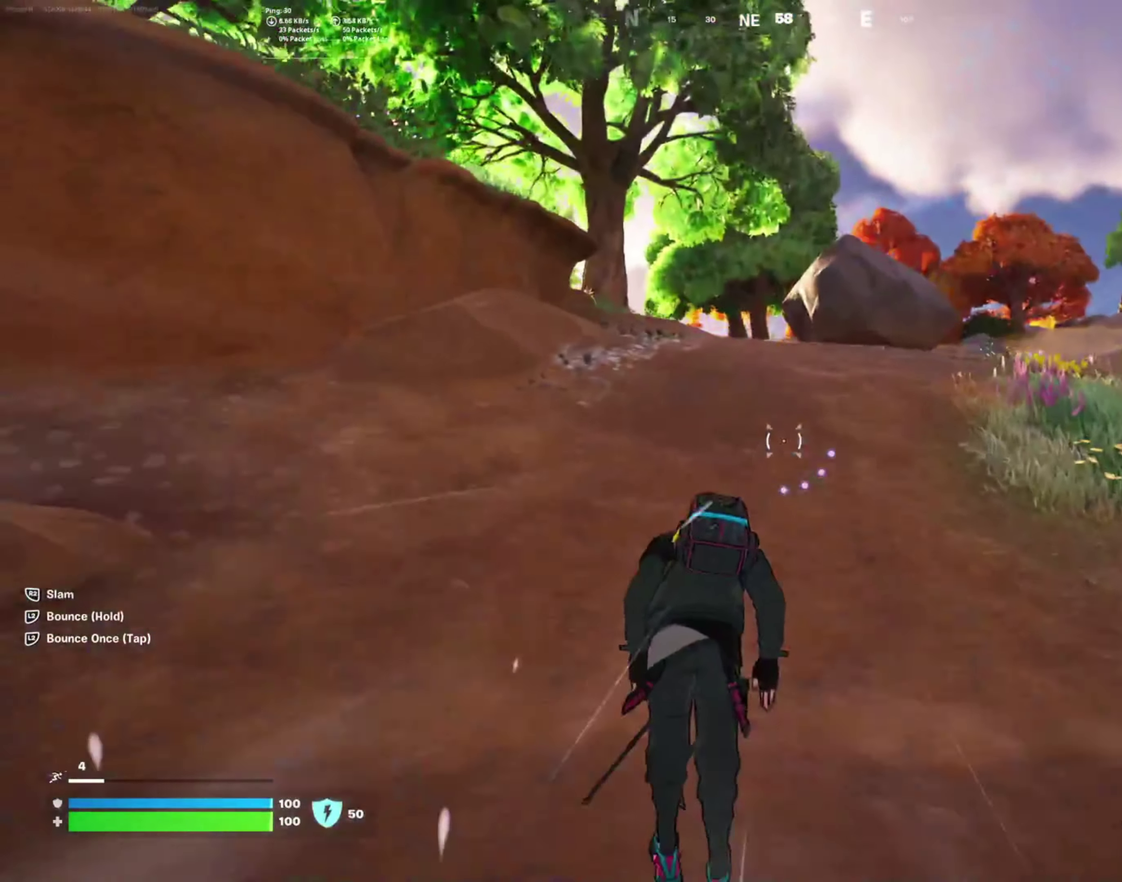
{"buttons": [], "left_stick": "center", "right_stick": "center", "events": [[133, "DPAD_UP", "down"], [200, "DPAD_UP", "up"], [350, "DPAD_RIGHT", "down"], [433, "DPAD_RIGHT", "up"]]}
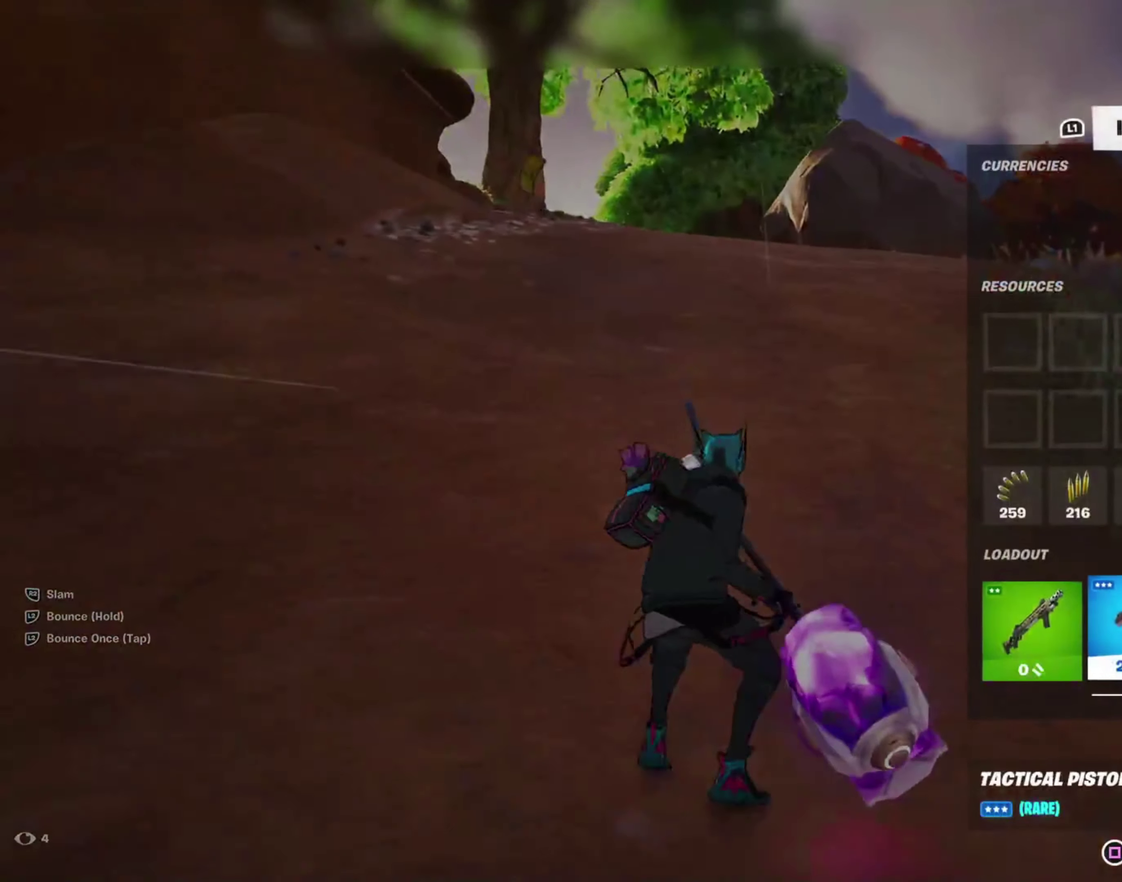
{"buttons": [], "left_stick": "center", "right_stick": "center", "events": [[16, "DPAD_RIGHT", "down"], [100, "DPAD_RIGHT", "up"], [283, "CROSS", "down"], [383, "DPAD_RIGHT", "down"], [400, "CROSS", "up"], [450, "DPAD_RIGHT", "up"]]}